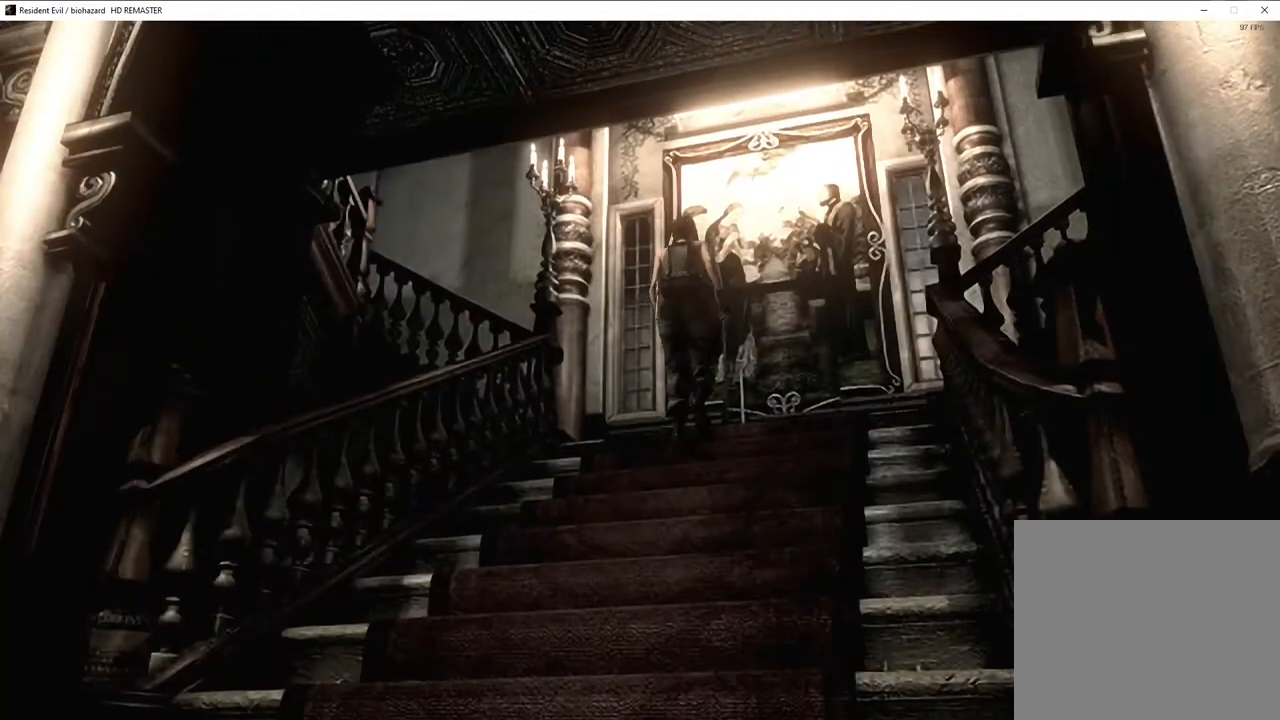
Gameplay with a controller (PlayStation layout); each line is a JSON object with the inputs held at the frame after it. "events" lists button and stick changes between this image and that frame as [ms after this image, input, new state], when the widget could be followed in between.
{"buttons": ["SQUARE", "DPAD_UP", "DPAD_RIGHT"], "left_stick": "center", "right_stick": "center", "events": [[50, "right_stick", "up"], [133, "right_stick", "center"], [183, "SQUARE", "down"], [200, "DPAD_RIGHT", "down"]]}
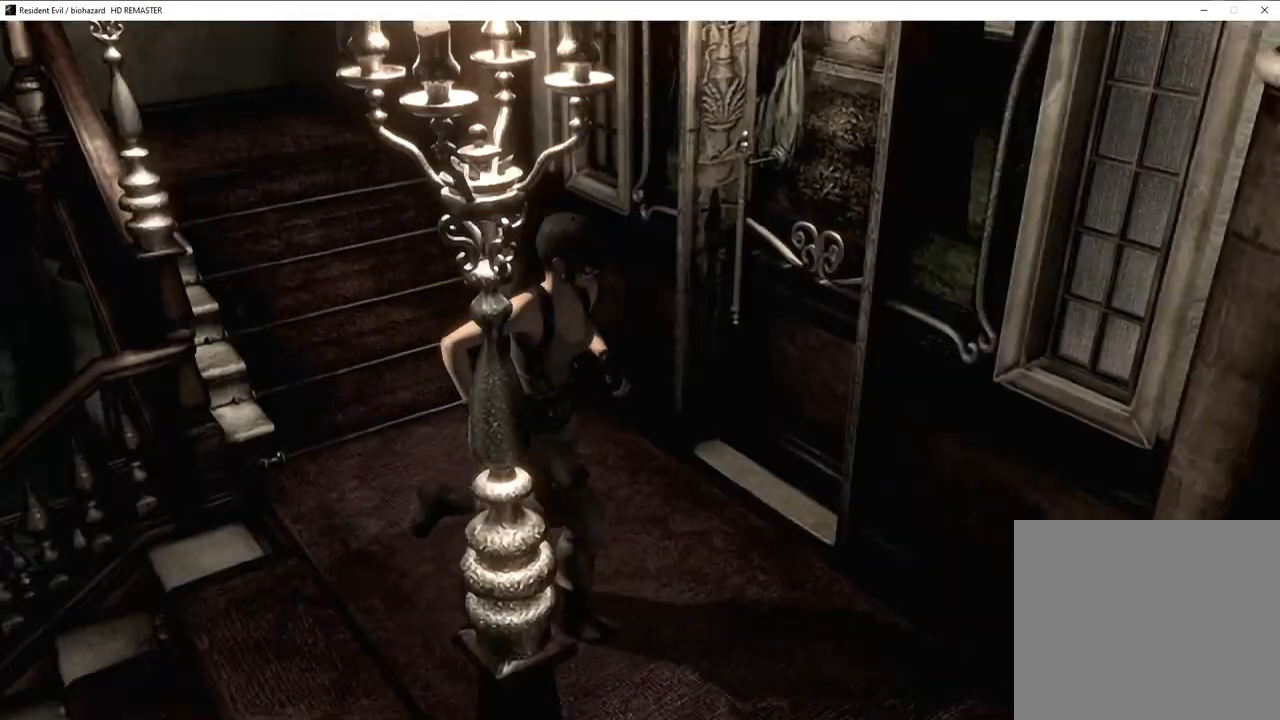
{"buttons": ["DPAD_UP"], "left_stick": "center", "right_stick": "right", "events": [[133, "DPAD_RIGHT", "up"], [283, "SQUARE", "up"], [367, "right_stick", "up"], [433, "right_stick", "left"], [500, "right_stick", "right"]]}
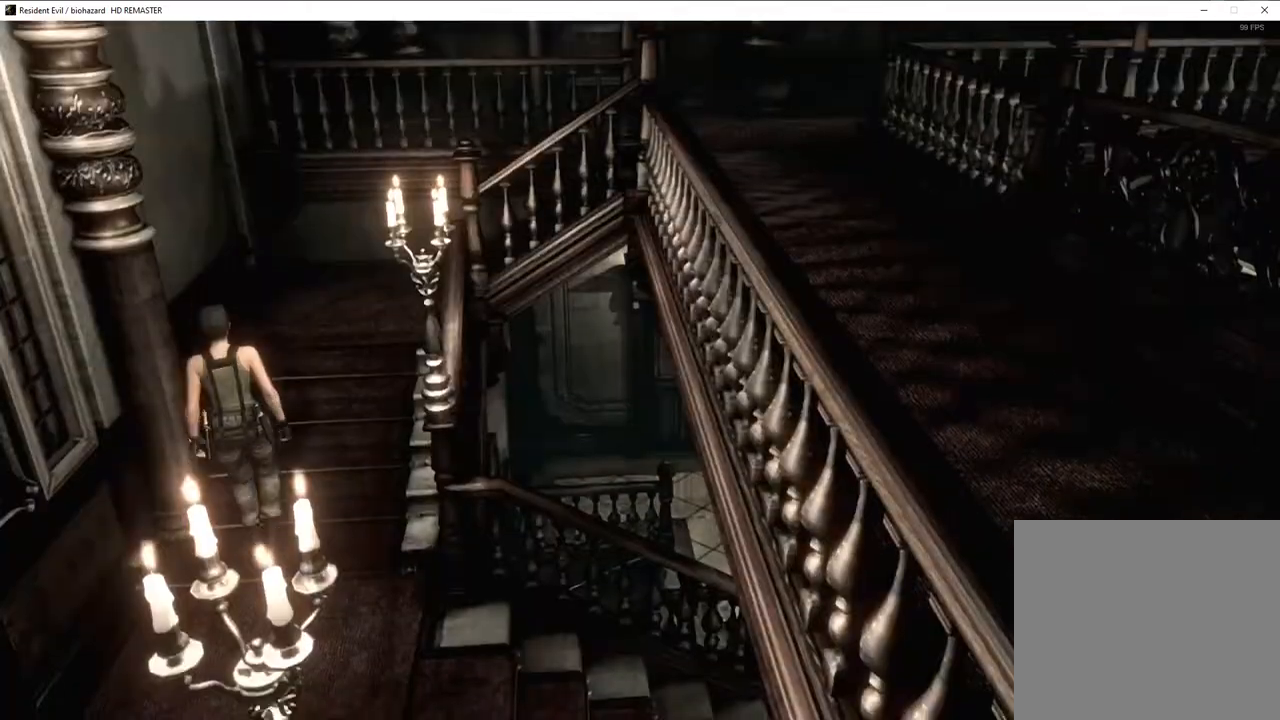
{"buttons": ["SQUARE", "DPAD_UP", "DPAD_RIGHT"], "left_stick": "center", "right_stick": "center", "events": [[50, "right_stick", "up"], [117, "right_stick", "left"], [167, "right_stick", "down-right"], [217, "right_stick", "up-right"], [283, "DPAD_RIGHT", "down"], [317, "SQUARE", "down"], [333, "right_stick", "center"]]}
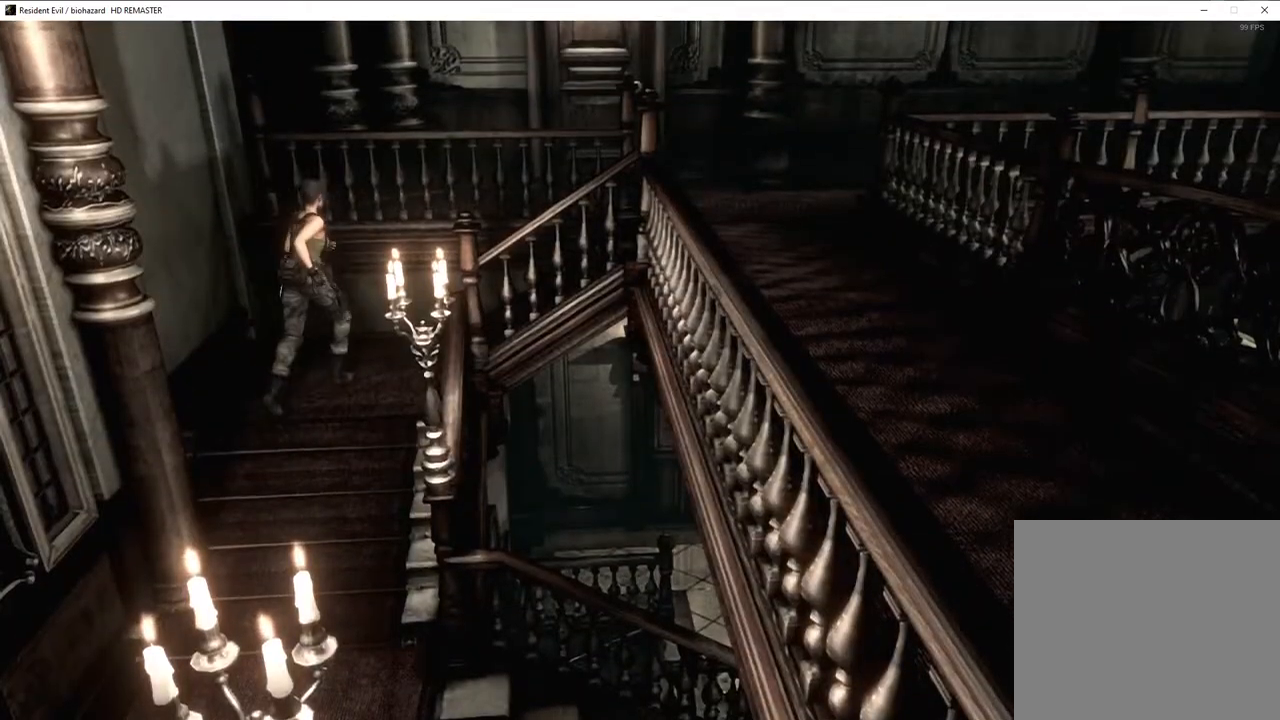
{"buttons": ["DPAD_UP"], "left_stick": "center", "right_stick": "right", "events": [[250, "DPAD_RIGHT", "up"], [333, "SQUARE", "up"], [450, "right_stick", "right"]]}
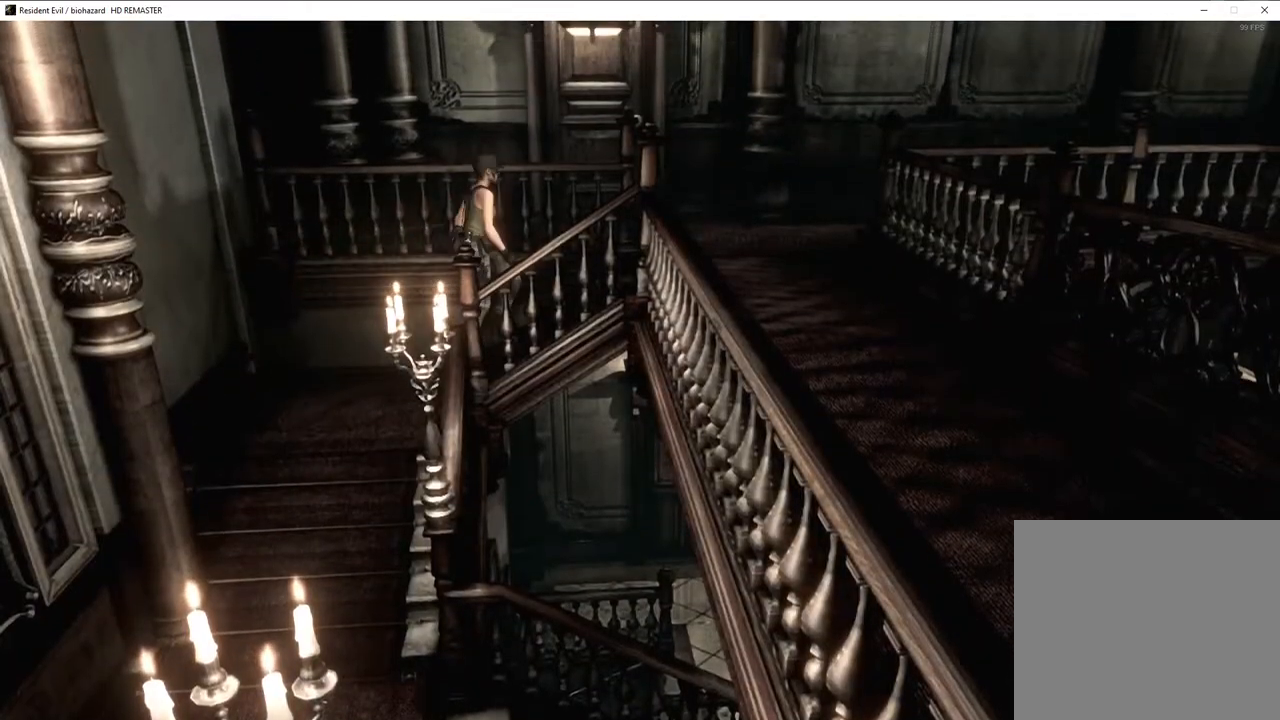
{"buttons": ["SQUARE", "DPAD_UP"], "left_stick": "center", "right_stick": "center", "events": [[67, "right_stick", "left"], [150, "right_stick", "right"], [233, "right_stick", "up-left"], [367, "right_stick", "center"], [500, "SQUARE", "down"]]}
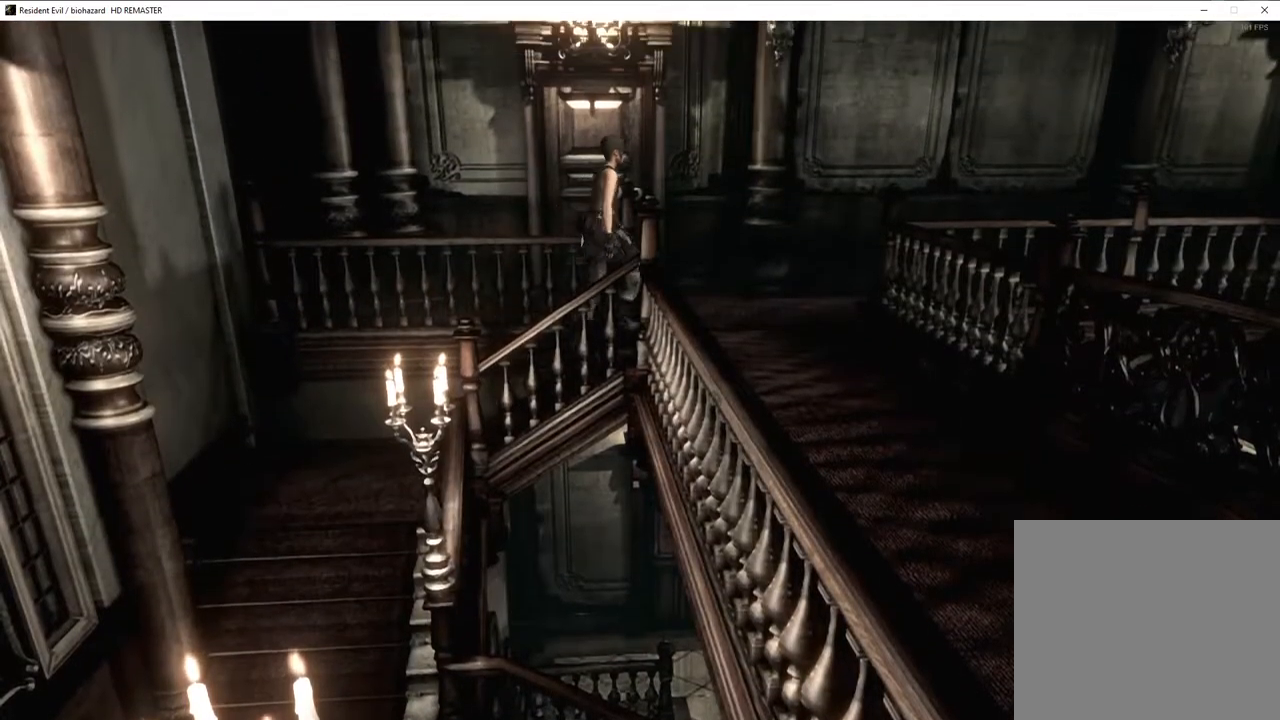
{"buttons": ["CROSS", "SQUARE", "DPAD_UP", "DPAD_LEFT"], "left_stick": "center", "right_stick": "center"}
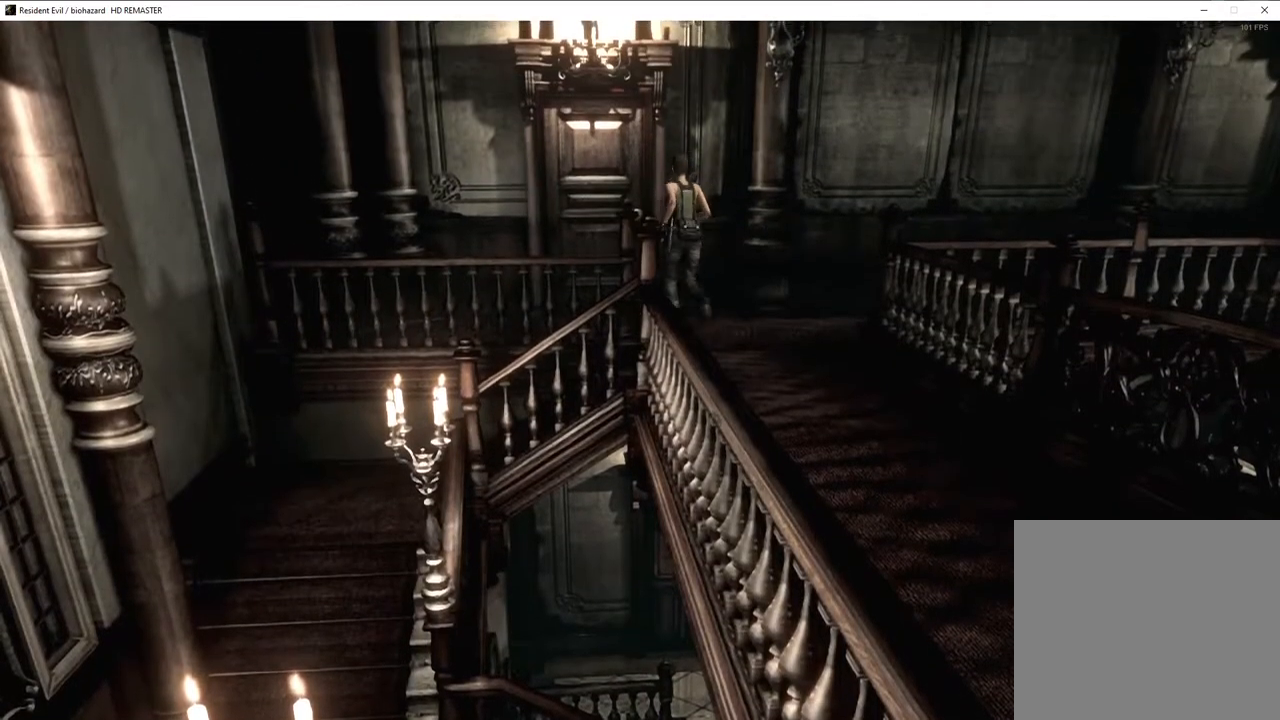
{"buttons": ["CROSS", "SQUARE", "DPAD_UP"], "left_stick": "center", "right_stick": "center", "events": [[100, "DPAD_LEFT", "up"], [217, "DPAD_RIGHT", "down"], [367, "DPAD_RIGHT", "up"]]}
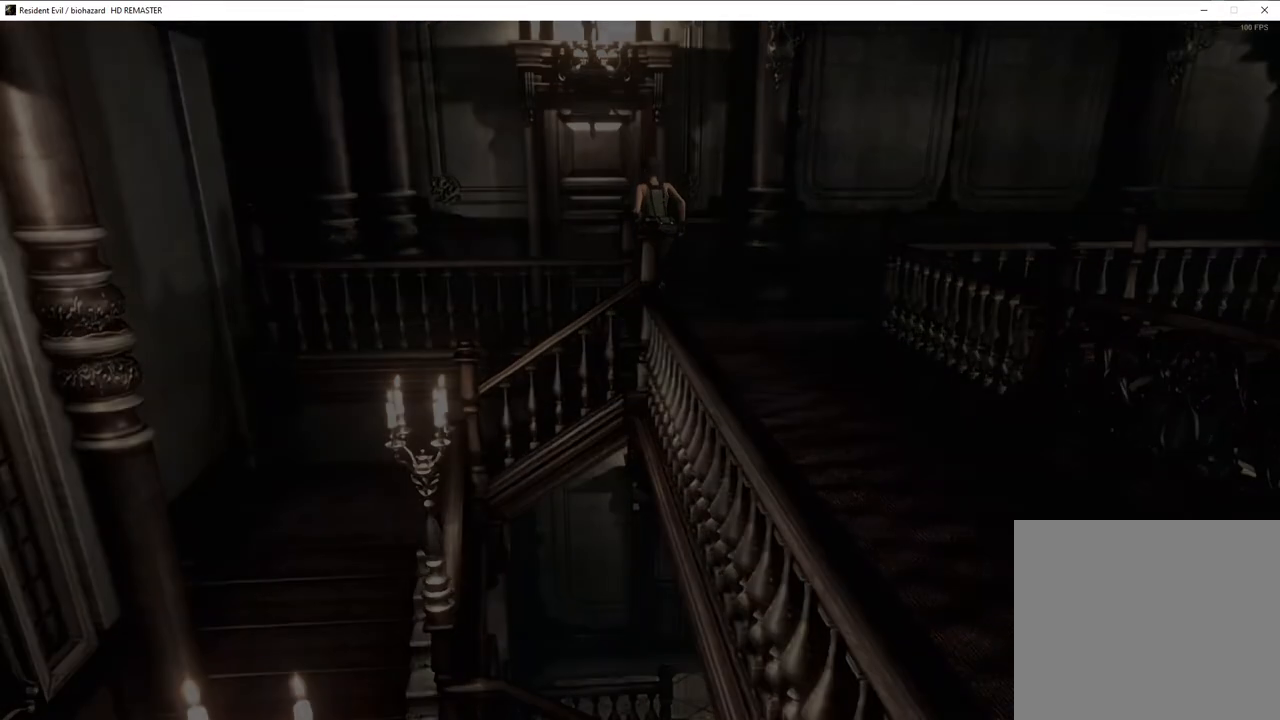
{"buttons": ["SQUARE", "DPAD_UP"], "left_stick": "center", "right_stick": "center"}
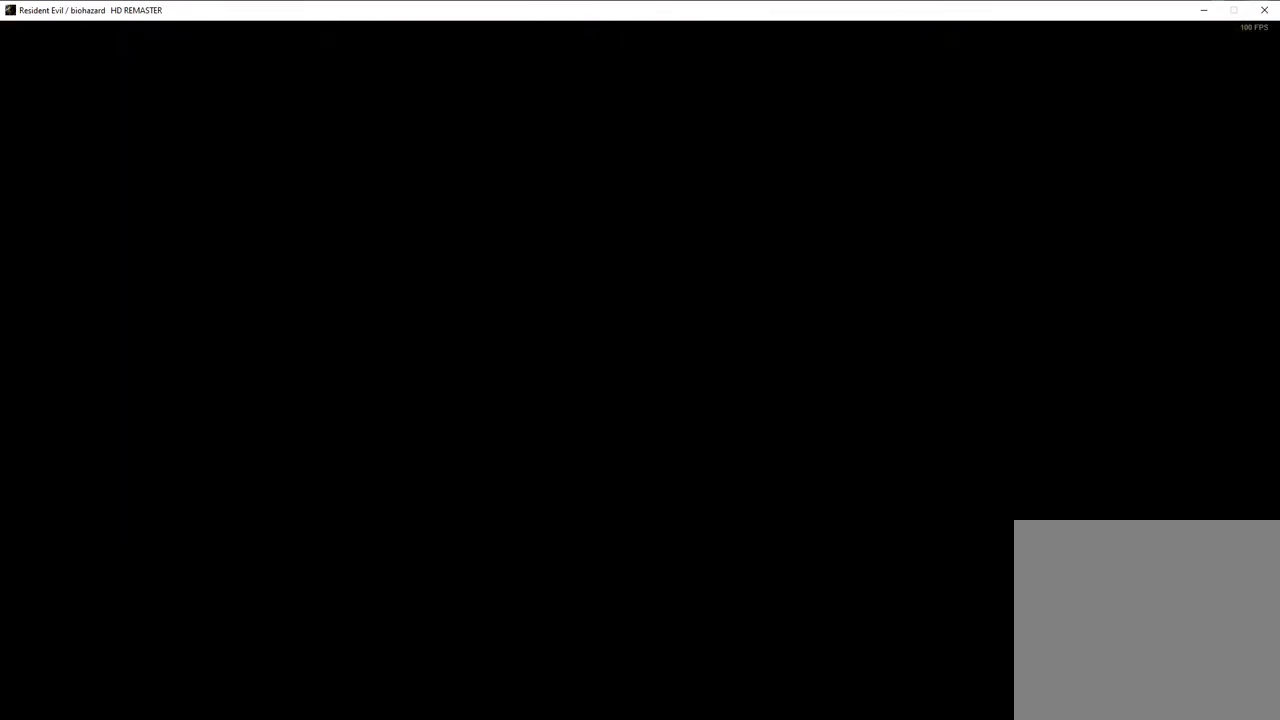
{"buttons": ["SQUARE", "DPAD_UP"], "left_stick": "center", "right_stick": "center", "events": []}
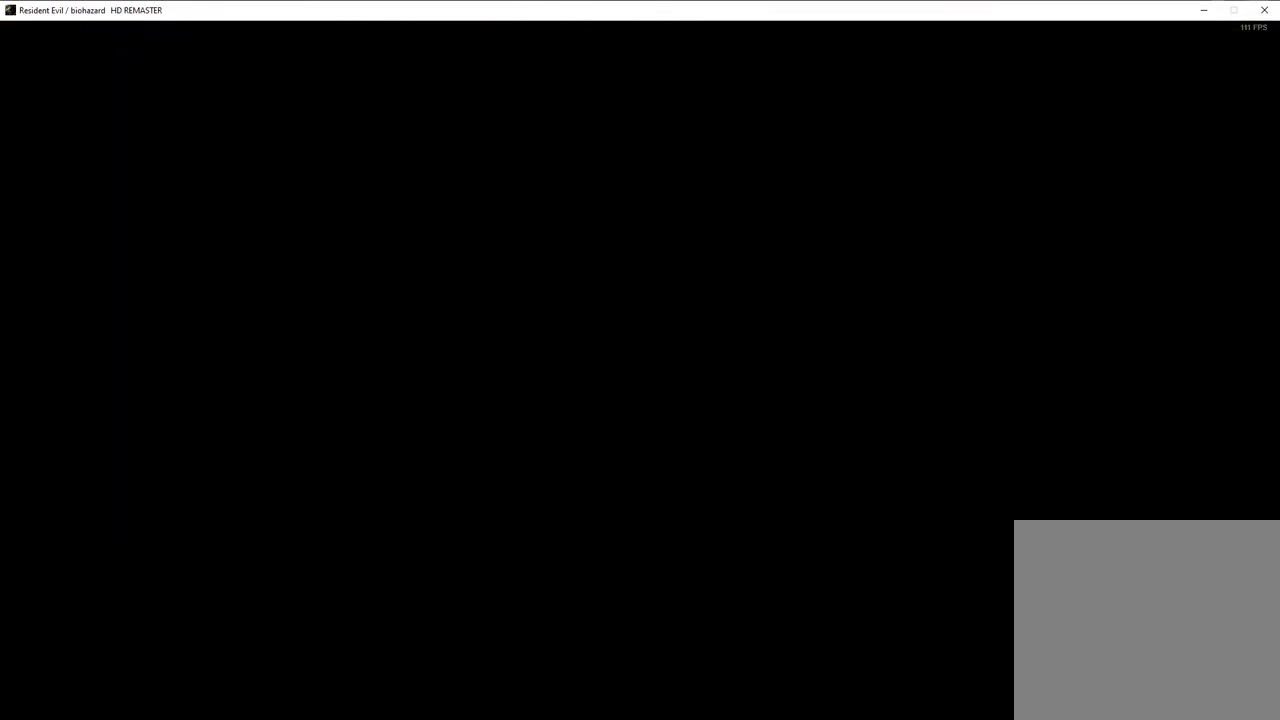
{"buttons": ["SQUARE", "DPAD_UP"], "left_stick": "center", "right_stick": "center", "events": []}
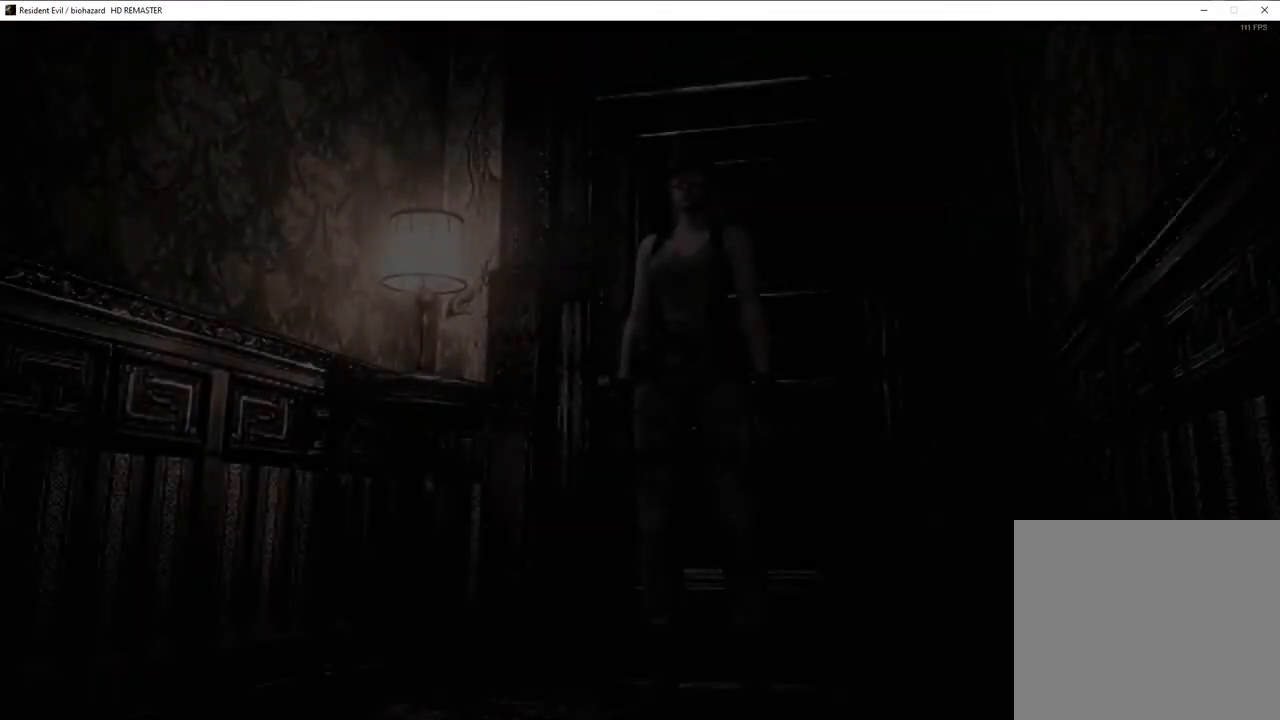
{"buttons": ["SQUARE", "DPAD_UP"], "left_stick": "center", "right_stick": "center", "events": []}
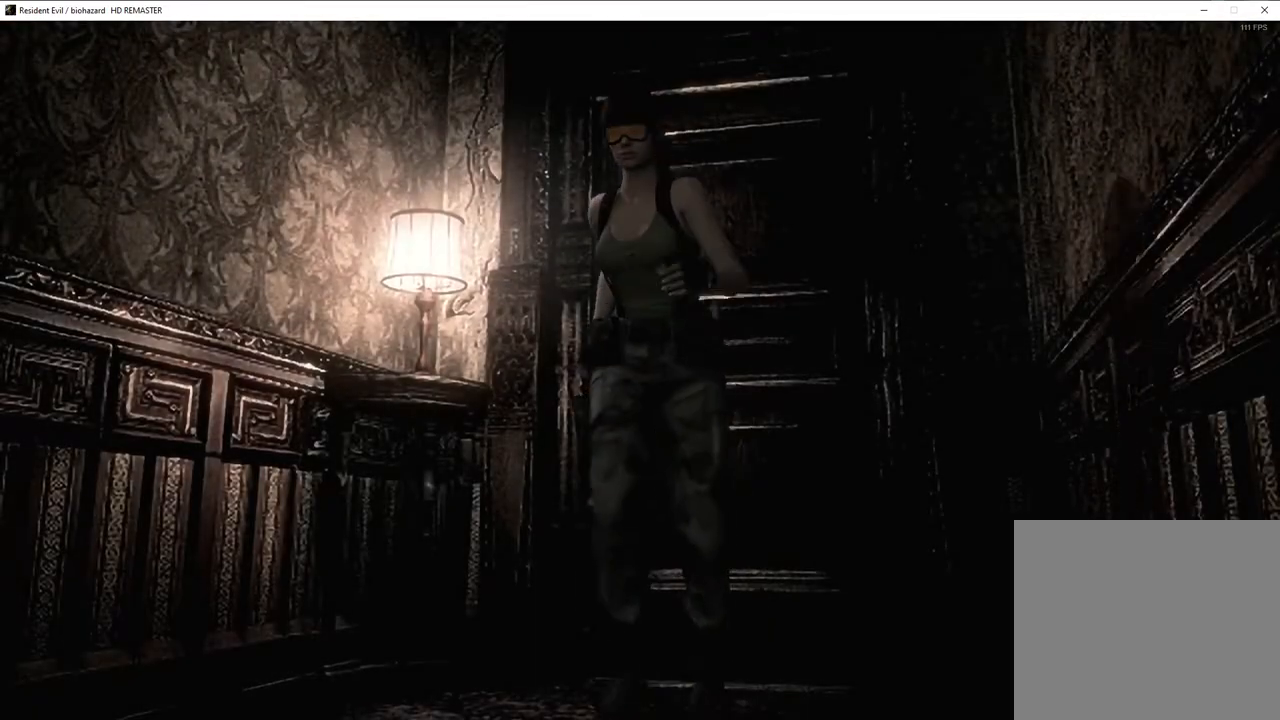
{"buttons": ["SQUARE", "DPAD_UP"], "left_stick": "center", "right_stick": "center", "events": []}
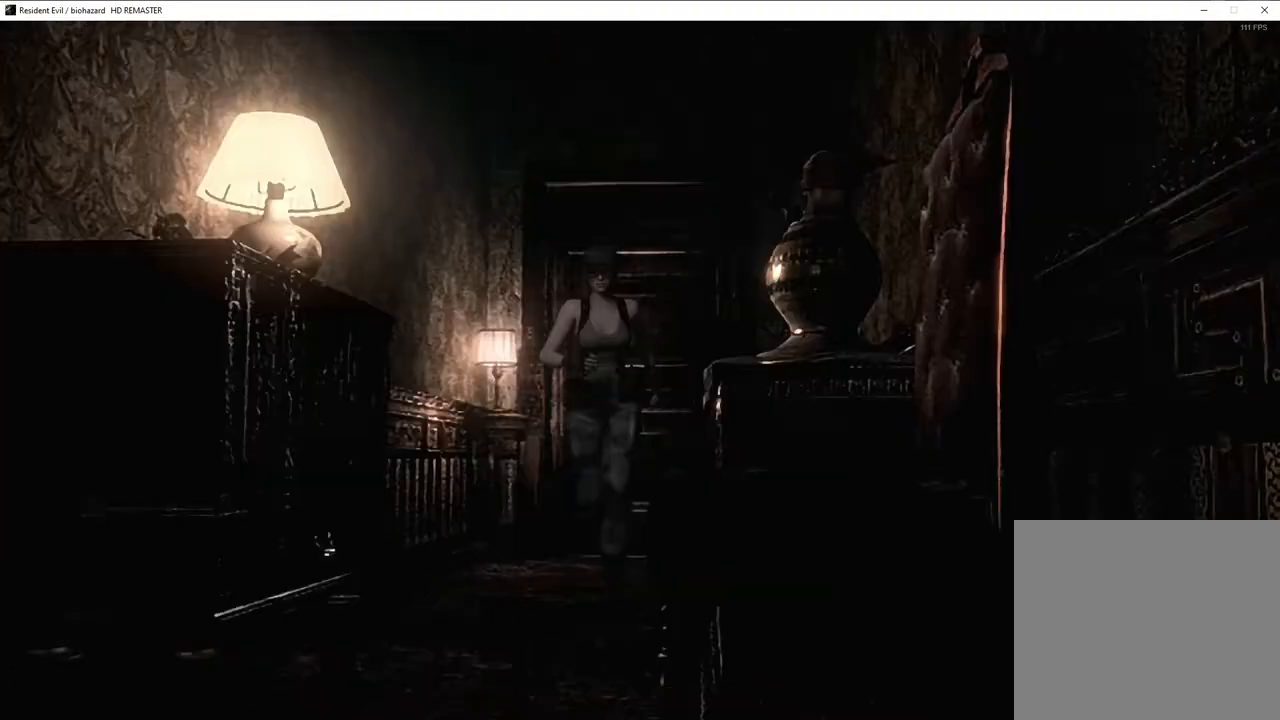
{"buttons": ["SQUARE", "DPAD_UP"], "left_stick": "center", "right_stick": "center", "events": []}
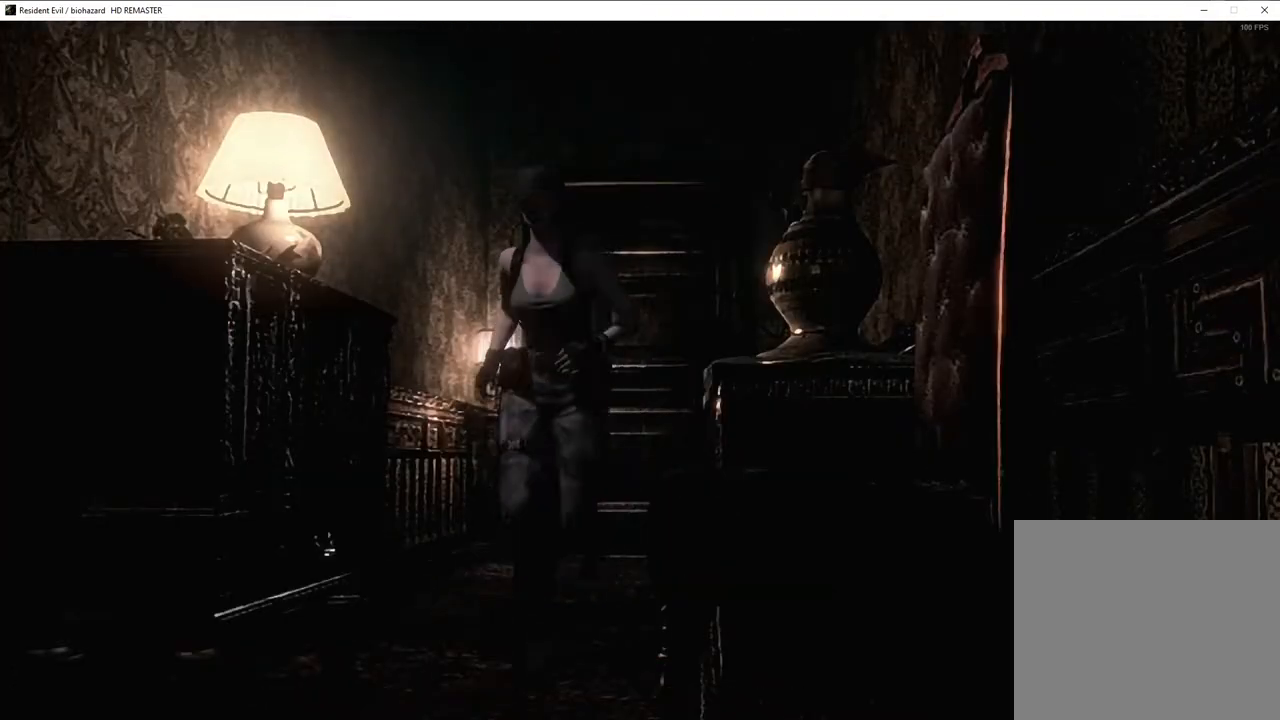
{"buttons": ["CROSS", "SQUARE", "DPAD_UP", "DPAD_RIGHT"], "left_stick": "center", "right_stick": "center"}
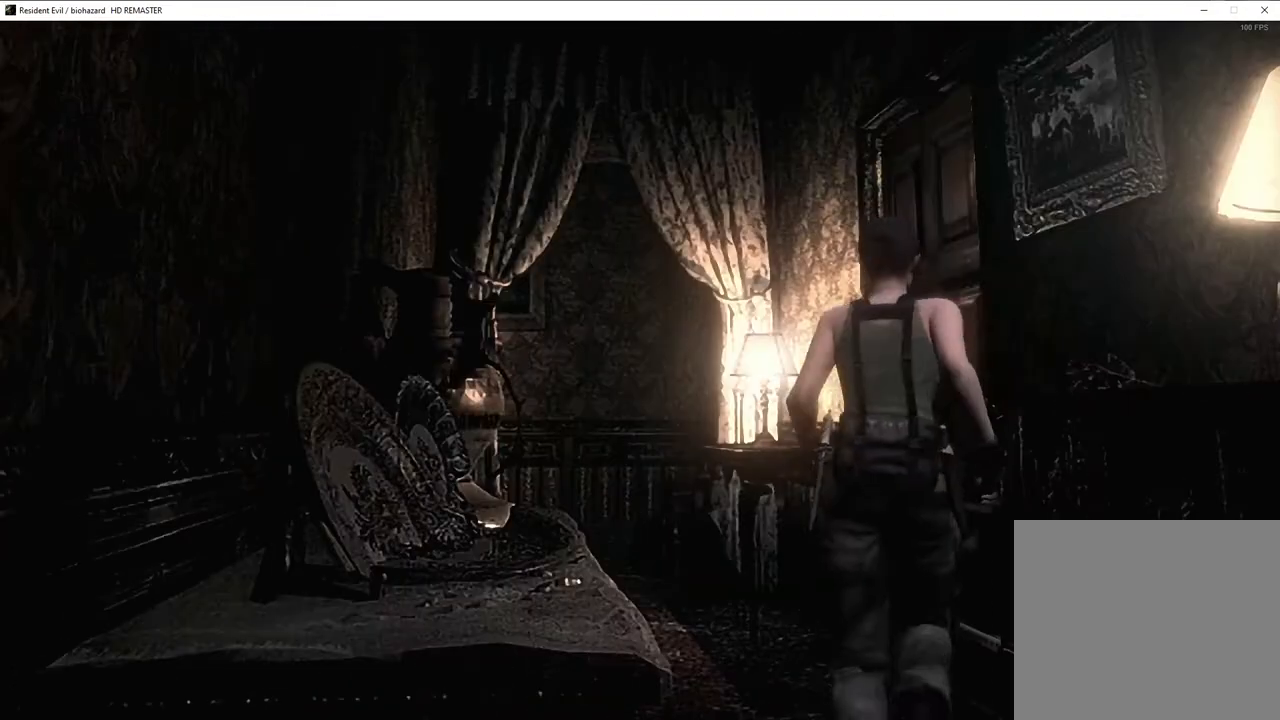
{"buttons": ["CROSS", "SQUARE", "DPAD_UP"], "left_stick": "center", "right_stick": "center", "events": [[117, "DPAD_RIGHT", "up"]]}
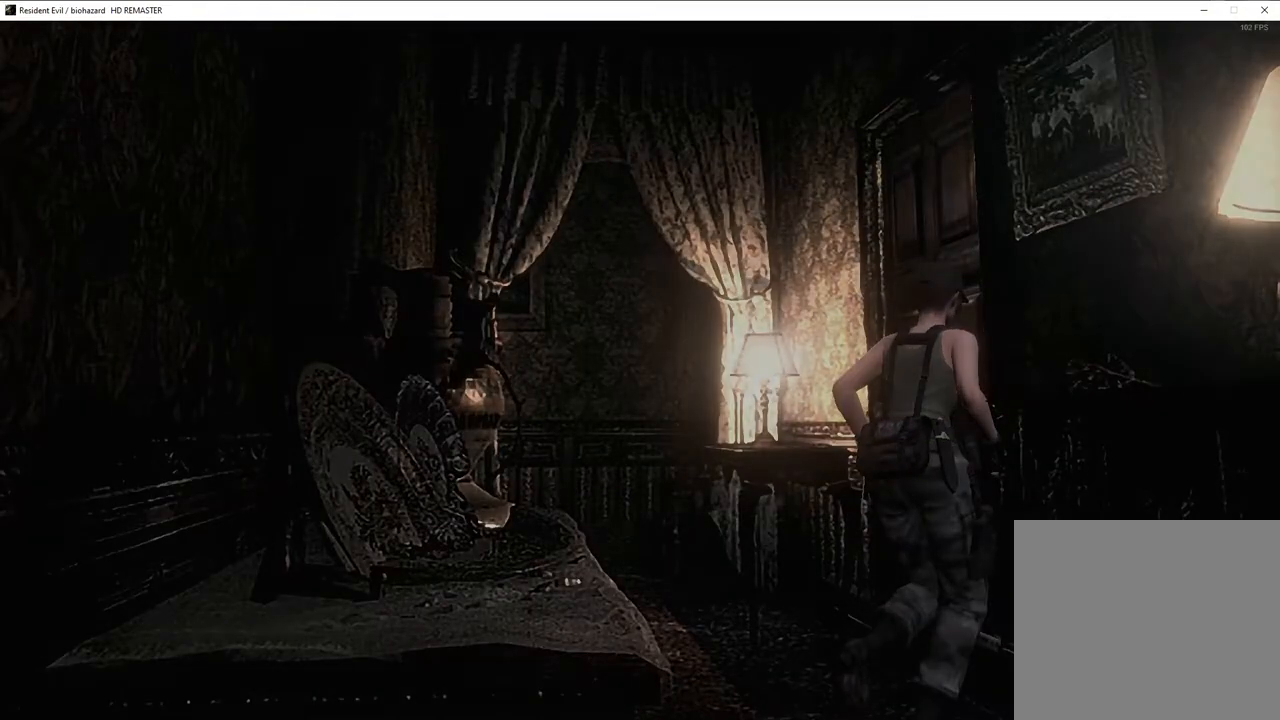
{"buttons": ["SQUARE", "DPAD_UP"], "left_stick": "center", "right_stick": "center"}
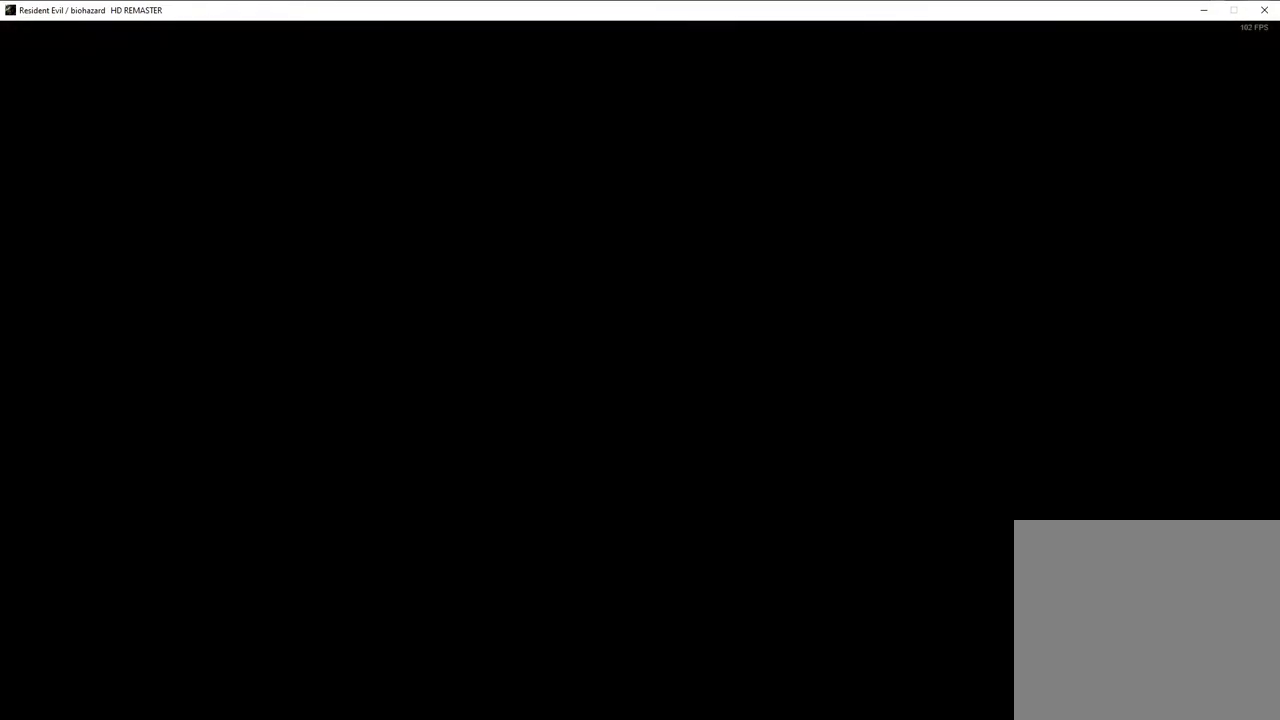
{"buttons": ["SQUARE", "DPAD_UP"], "left_stick": "center", "right_stick": "center", "events": [[83, "DPAD_LEFT", "down"], [133, "DPAD_LEFT", "up"]]}
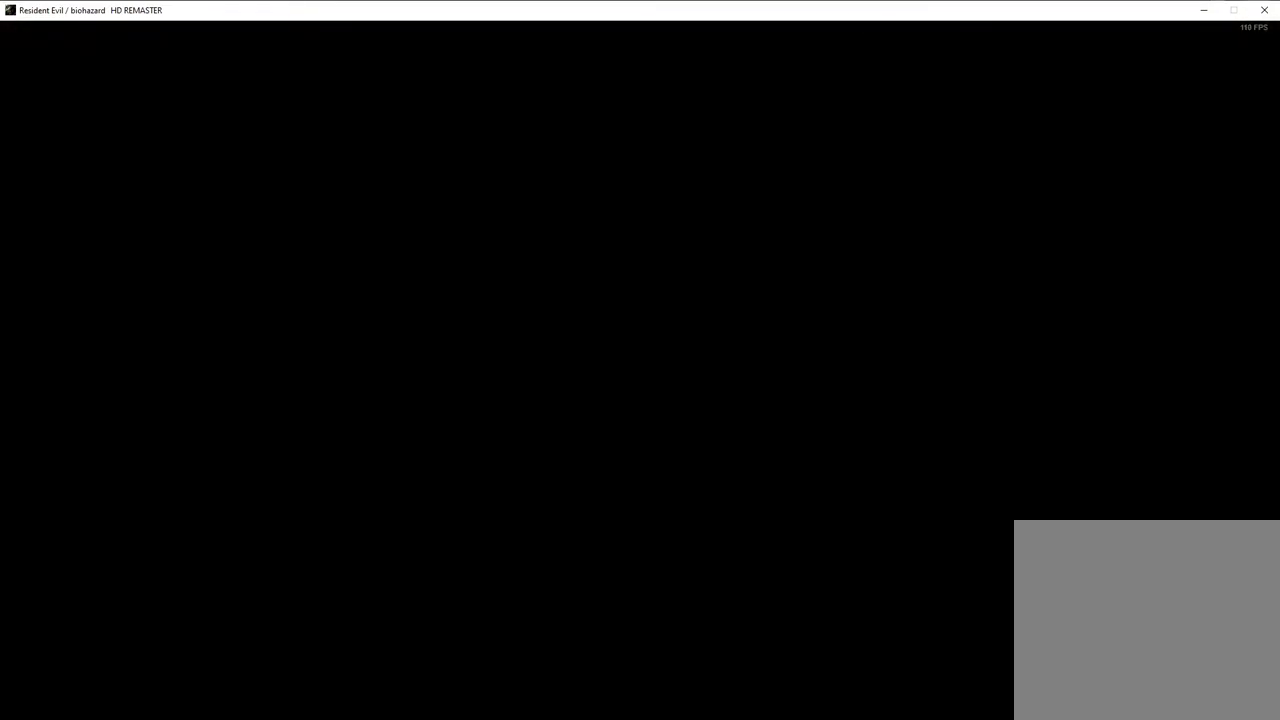
{"buttons": ["SQUARE", "DPAD_UP"], "left_stick": "center", "right_stick": "center", "events": []}
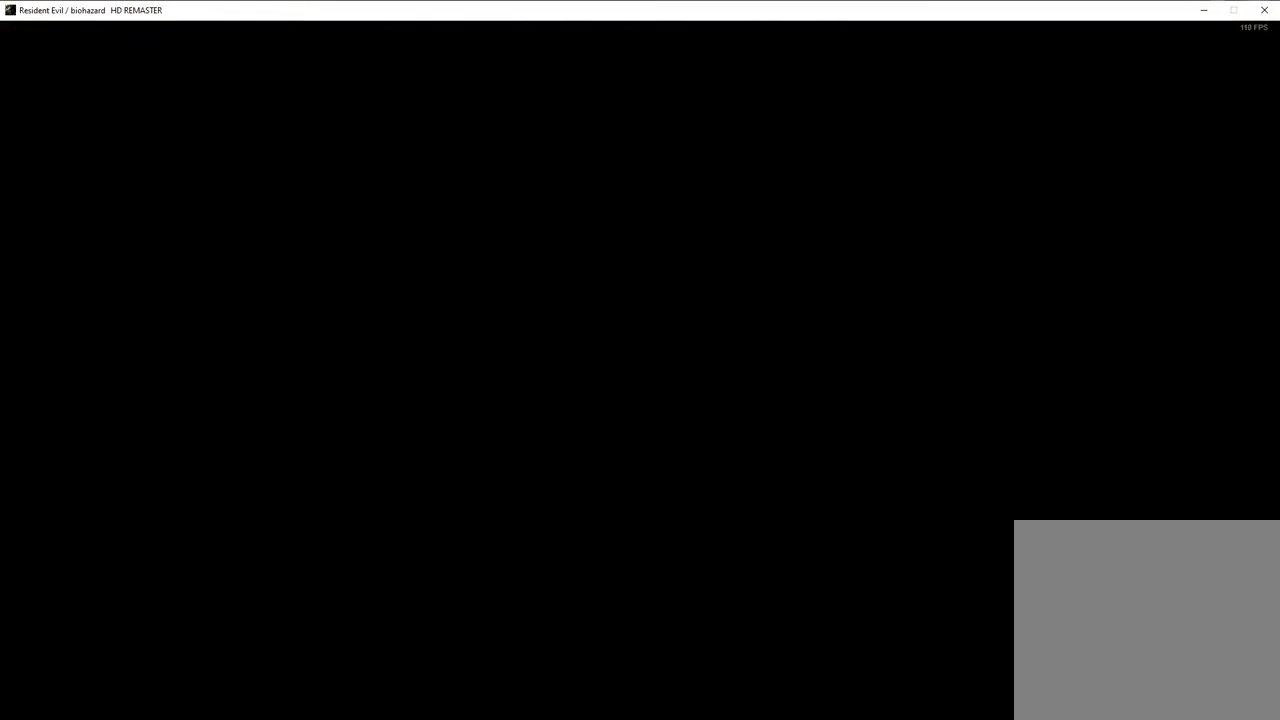
{"buttons": ["SQUARE", "DPAD_UP"], "left_stick": "center", "right_stick": "center", "events": []}
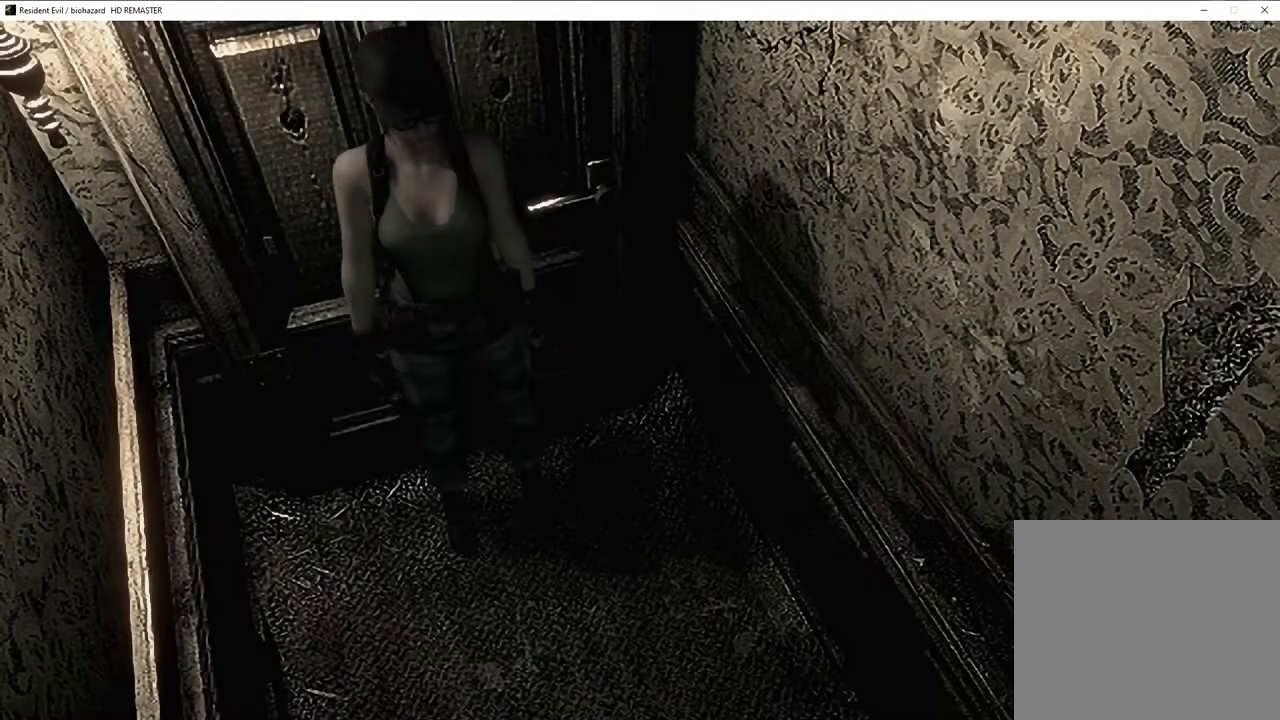
{"buttons": ["SQUARE", "DPAD_UP"], "left_stick": "center", "right_stick": "center", "events": []}
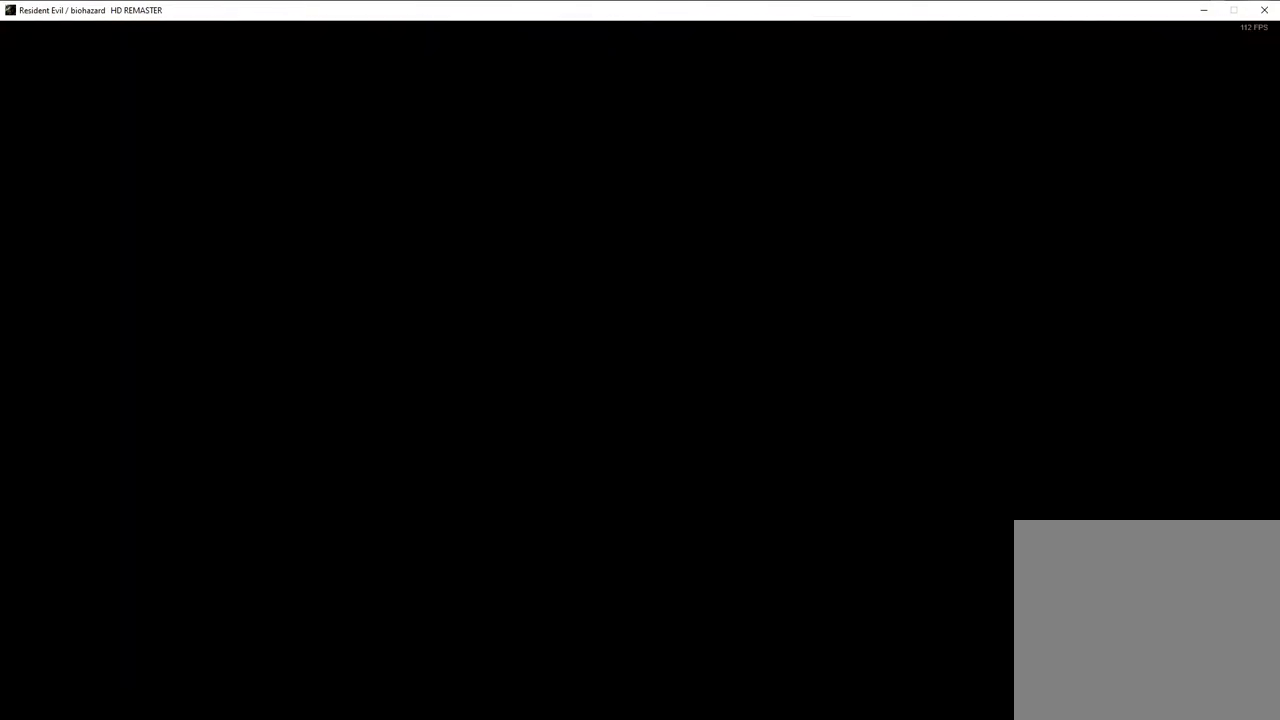
{"buttons": [], "left_stick": "center", "right_stick": "center", "events": [[450, "SQUARE", "up"], [467, "DPAD_UP", "up"]]}
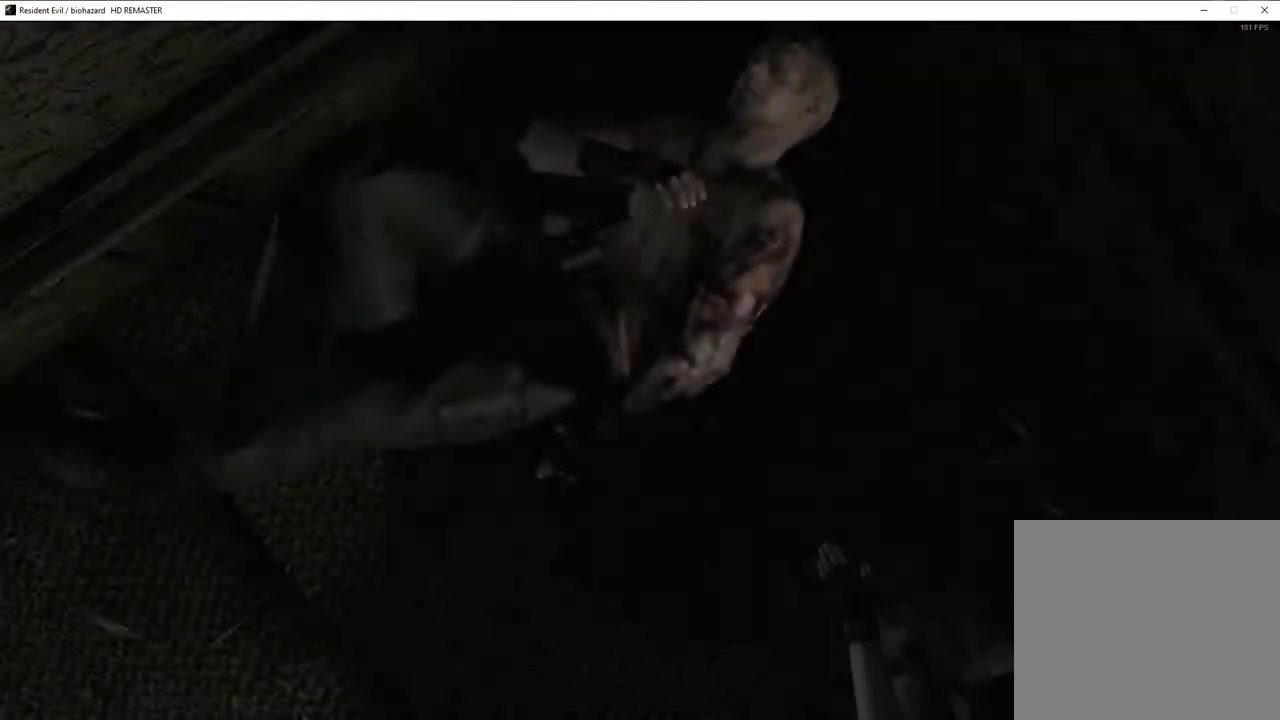
{"buttons": [], "left_stick": "center", "right_stick": "center", "events": []}
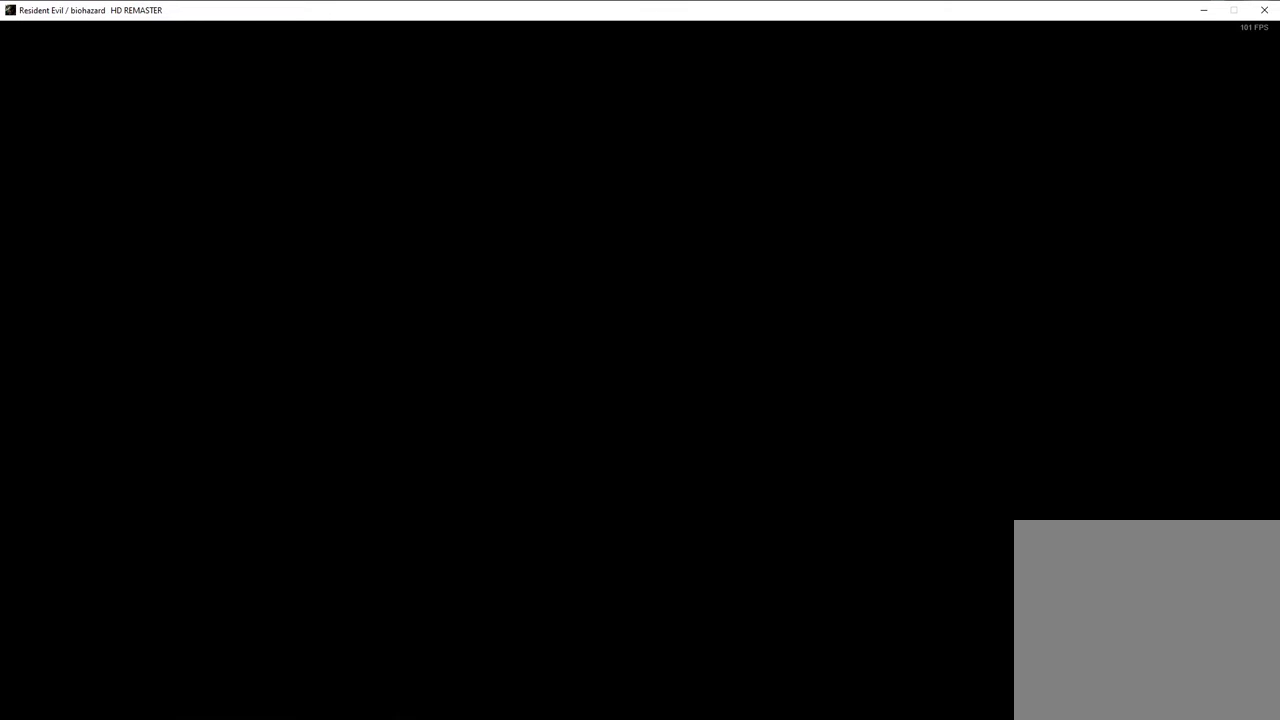
{"buttons": [], "left_stick": "up-left", "right_stick": "center", "events": [[267, "left_stick", "up"], [483, "left_stick", "up-left"]]}
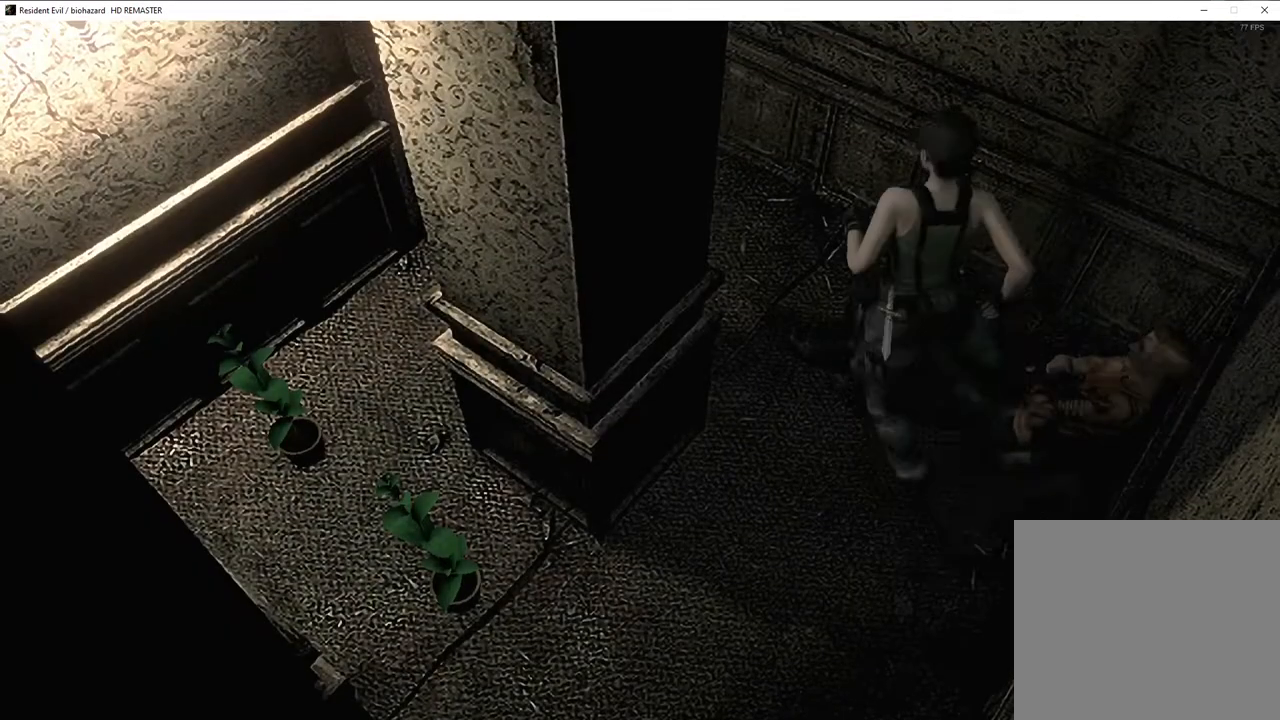
{"buttons": ["CROSS"], "left_stick": "up-left", "right_stick": "center"}
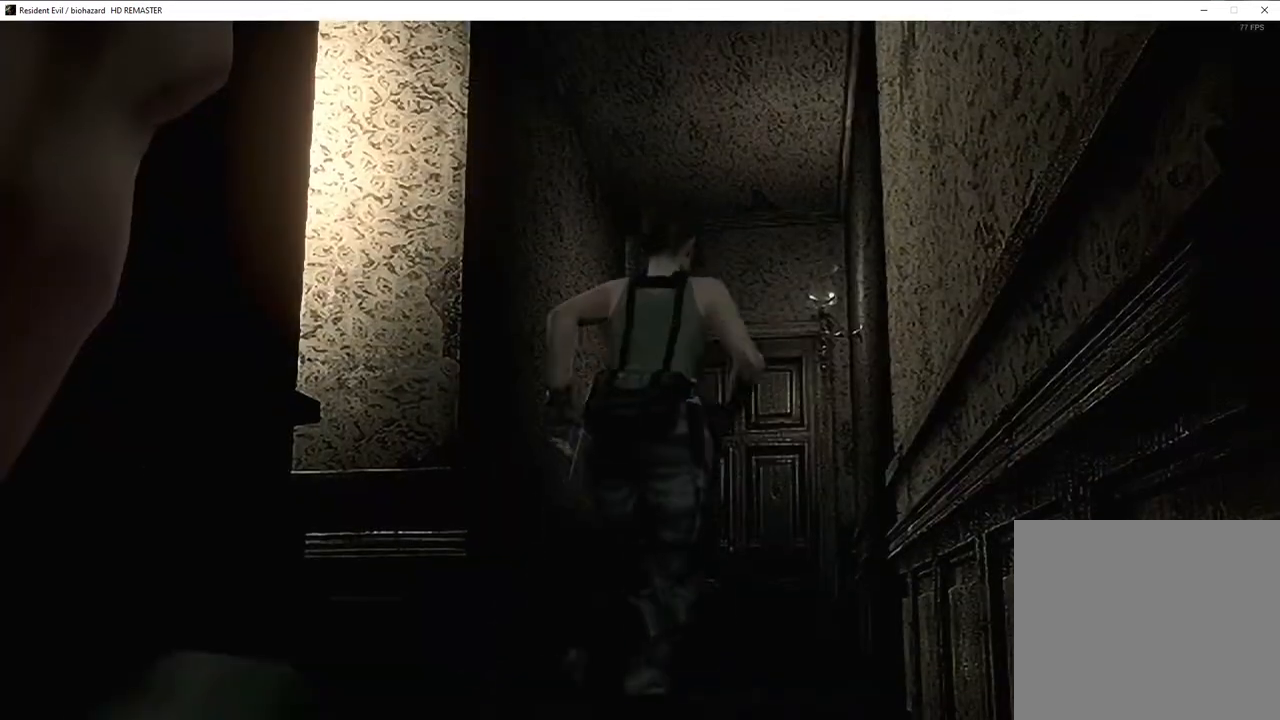
{"buttons": ["CROSS"], "left_stick": "up", "right_stick": "center", "events": [[50, "left_stick", "up"]]}
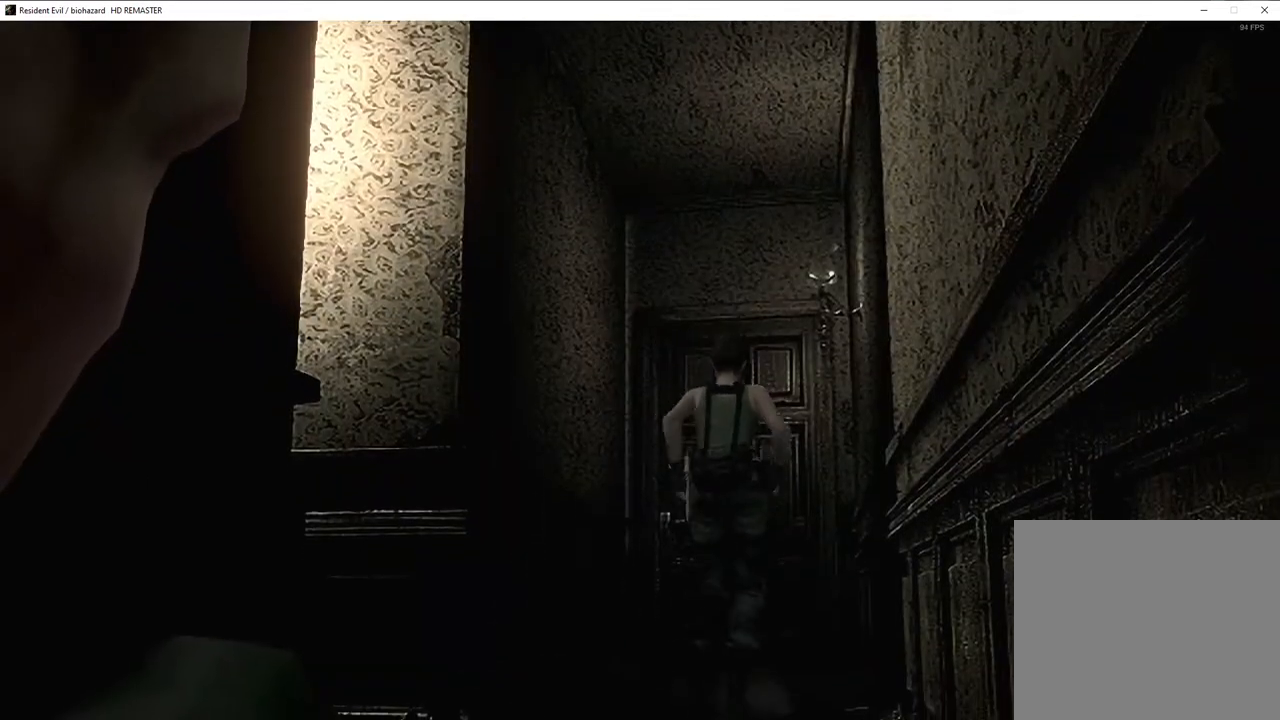
{"buttons": ["CROSS"], "left_stick": "up", "right_stick": "center", "events": []}
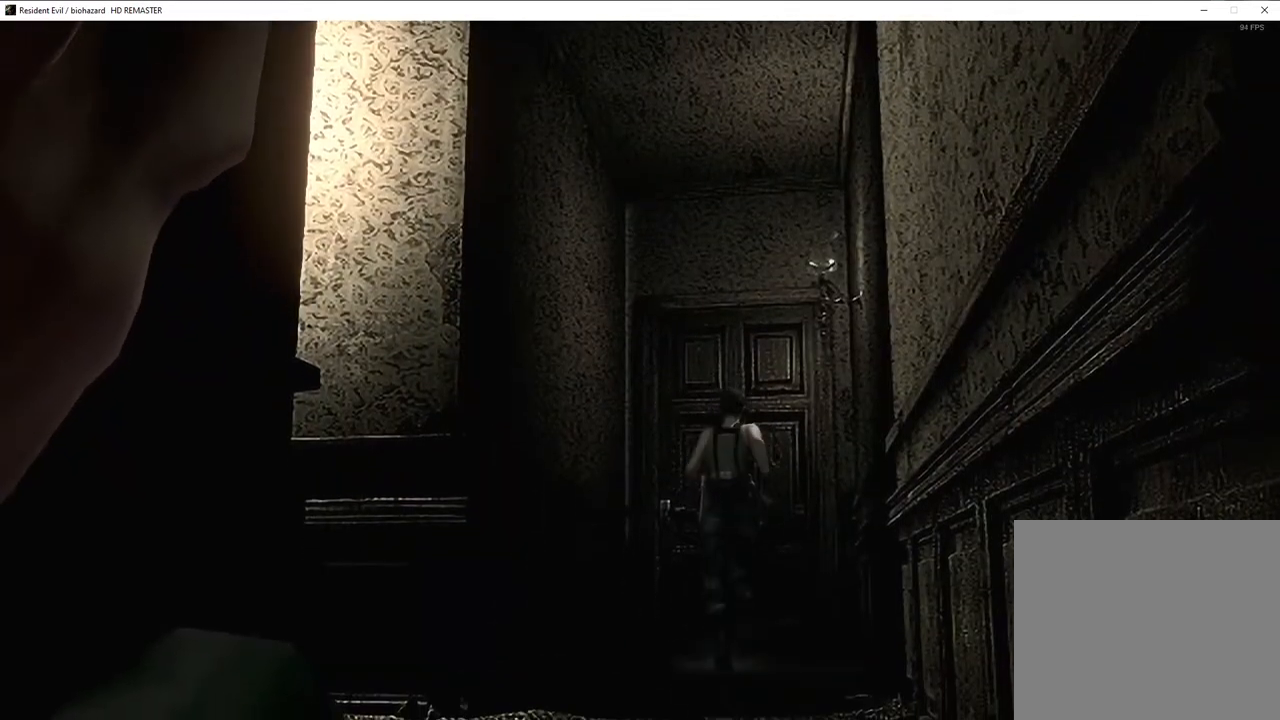
{"buttons": ["SQUARE", "DPAD_UP"], "left_stick": "center", "right_stick": "center"}
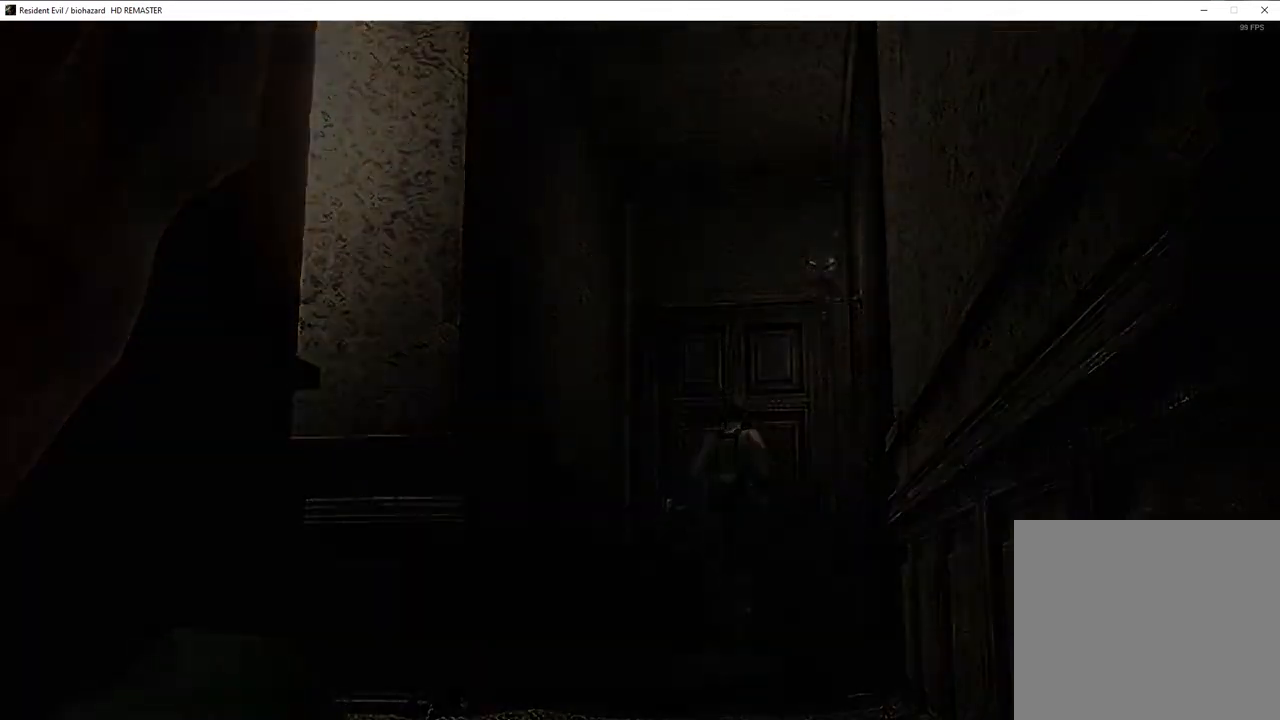
{"buttons": ["SQUARE", "DPAD_UP", "DPAD_LEFT"], "left_stick": "center", "right_stick": "center", "events": [[100, "DPAD_LEFT", "down"]]}
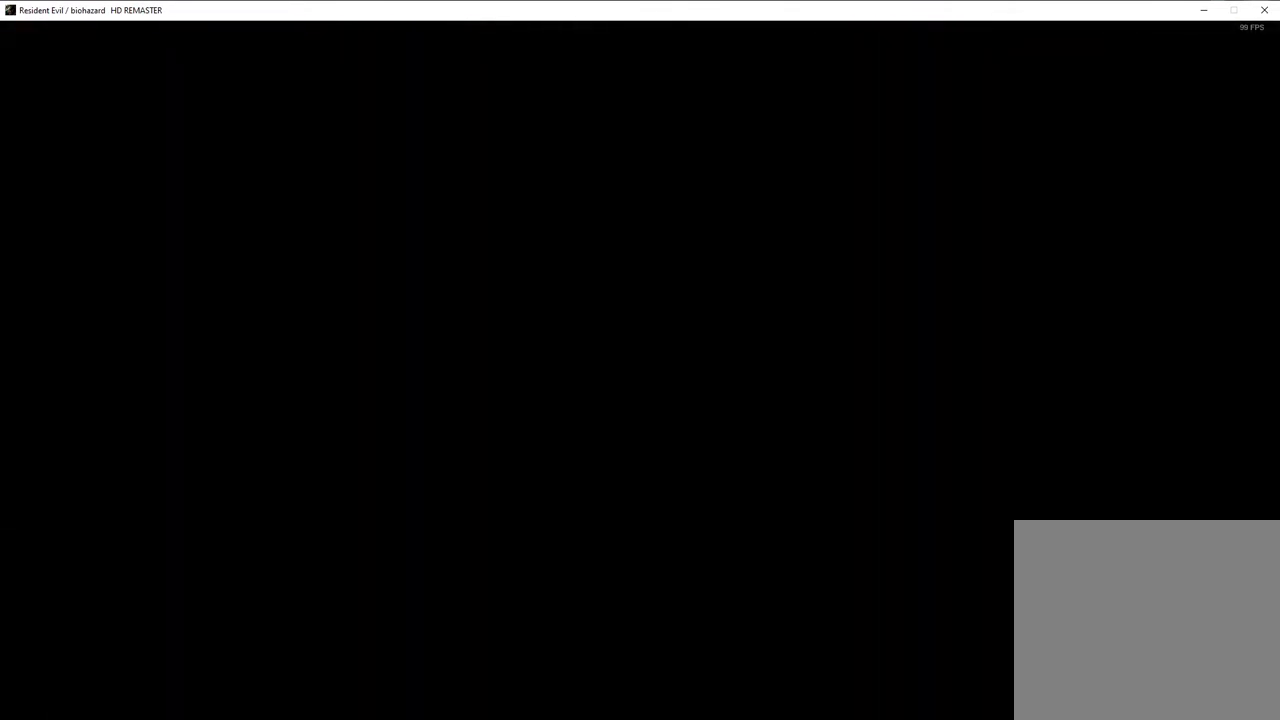
{"buttons": ["SQUARE", "DPAD_UP", "DPAD_LEFT"], "left_stick": "center", "right_stick": "center", "events": []}
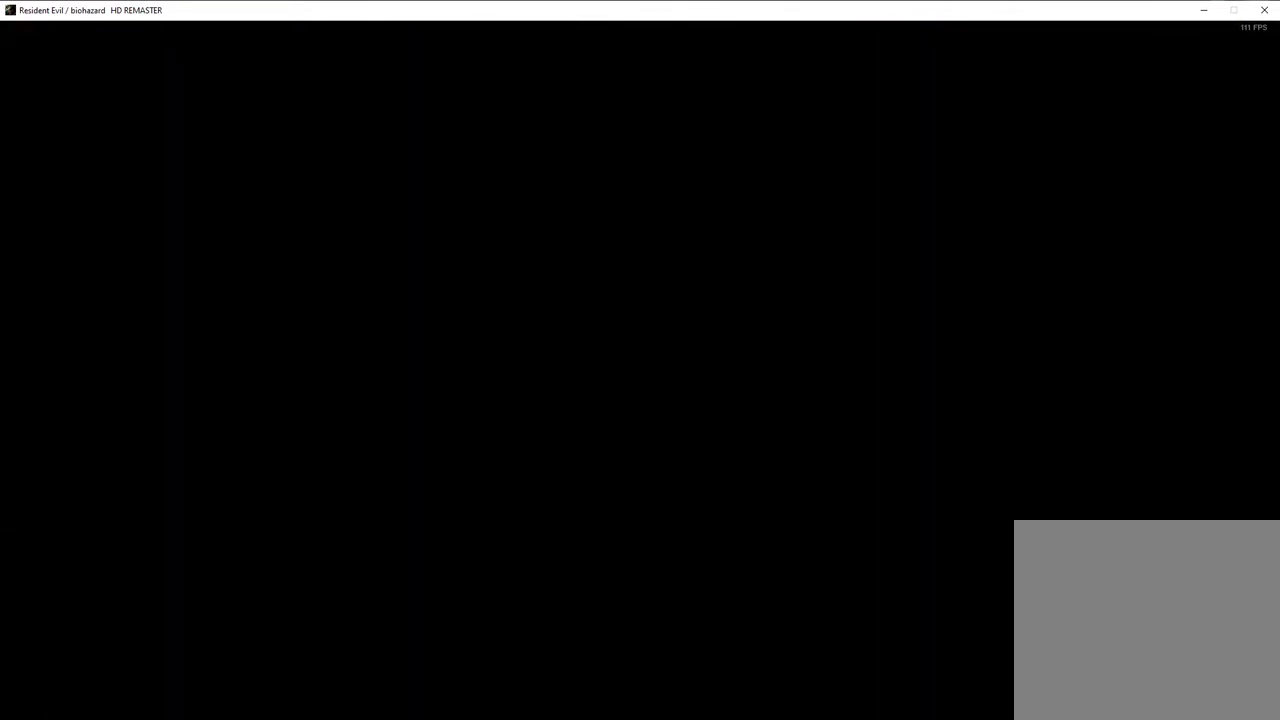
{"buttons": ["SQUARE", "DPAD_UP", "DPAD_LEFT"], "left_stick": "center", "right_stick": "center", "events": []}